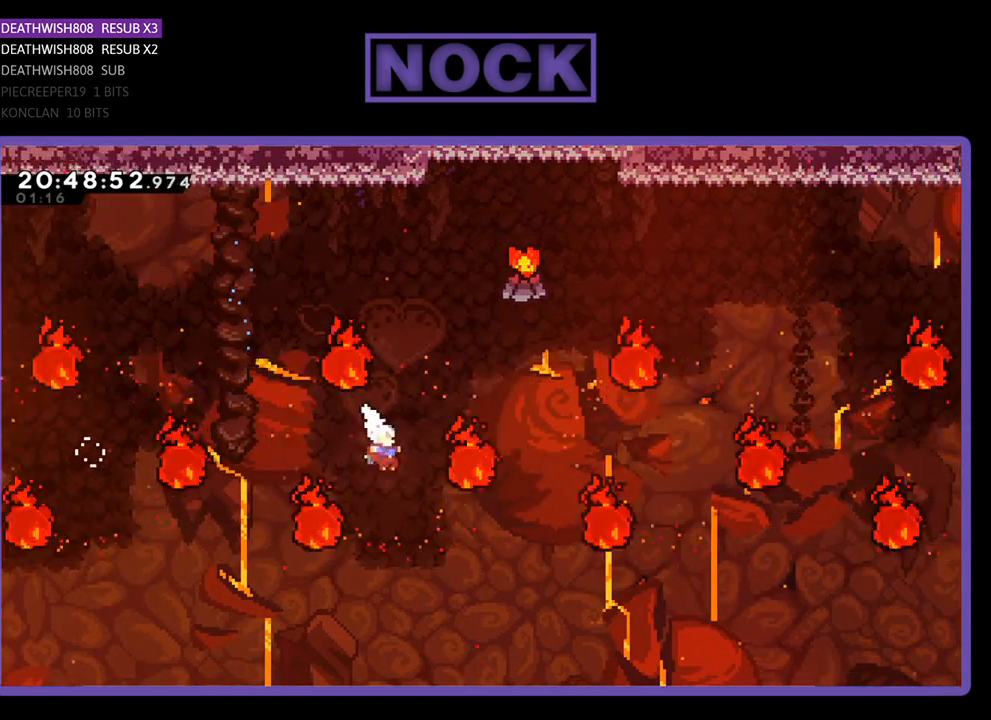
Gameplay with a controller (PlayStation layout); each line is a JSON object with the inputs held at the frame after it. "events" lists button and stick changes between this image and that frame as [ms after this image, input, new state], when the widget could be followed in between.
{"buttons": ["CIRCLE", "DPAD_UP"], "left_stick": "center", "right_stick": "center", "events": [[67, "CIRCLE", "down"], [67, "DPAD_RIGHT", "down"], [433, "CIRCLE", "up"], [467, "DPAD_RIGHT", "up"], [500, "CIRCLE", "down"]]}
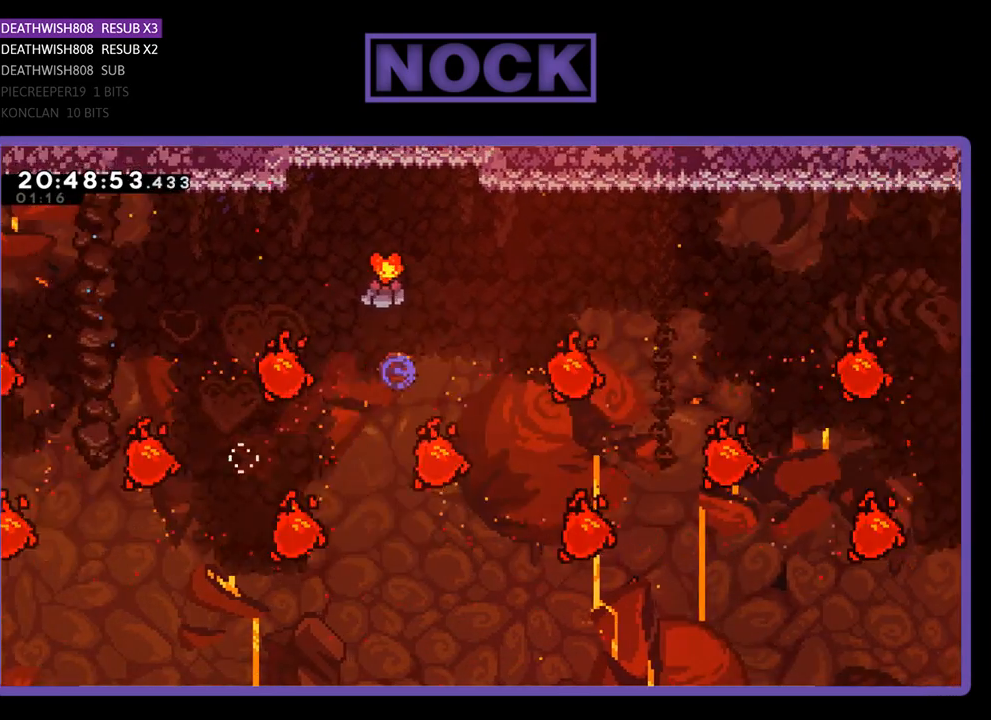
{"buttons": ["DPAD_LEFT"], "left_stick": "center", "right_stick": "center", "events": [[367, "DPAD_UP", "up"], [400, "CIRCLE", "up"], [467, "DPAD_LEFT", "down"]]}
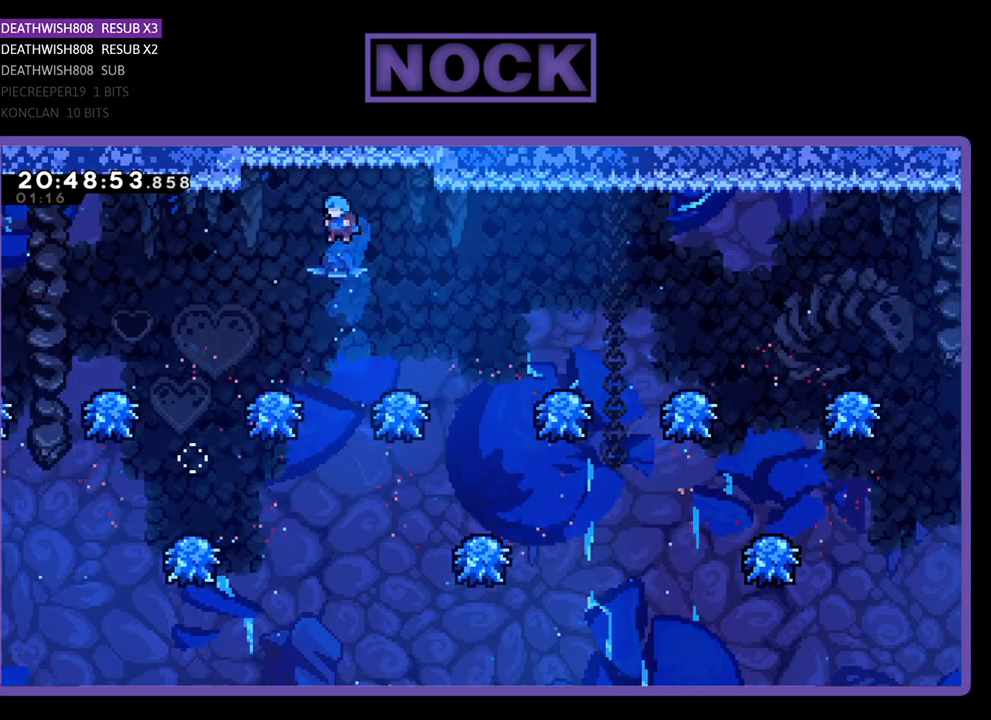
{"buttons": ["CROSS", "DPAD_LEFT"], "left_stick": "center", "right_stick": "center", "events": [[100, "DPAD_LEFT", "up"], [167, "DPAD_LEFT", "down"], [300, "DPAD_LEFT", "up"], [500, "CROSS", "down"], [500, "DPAD_LEFT", "down"]]}
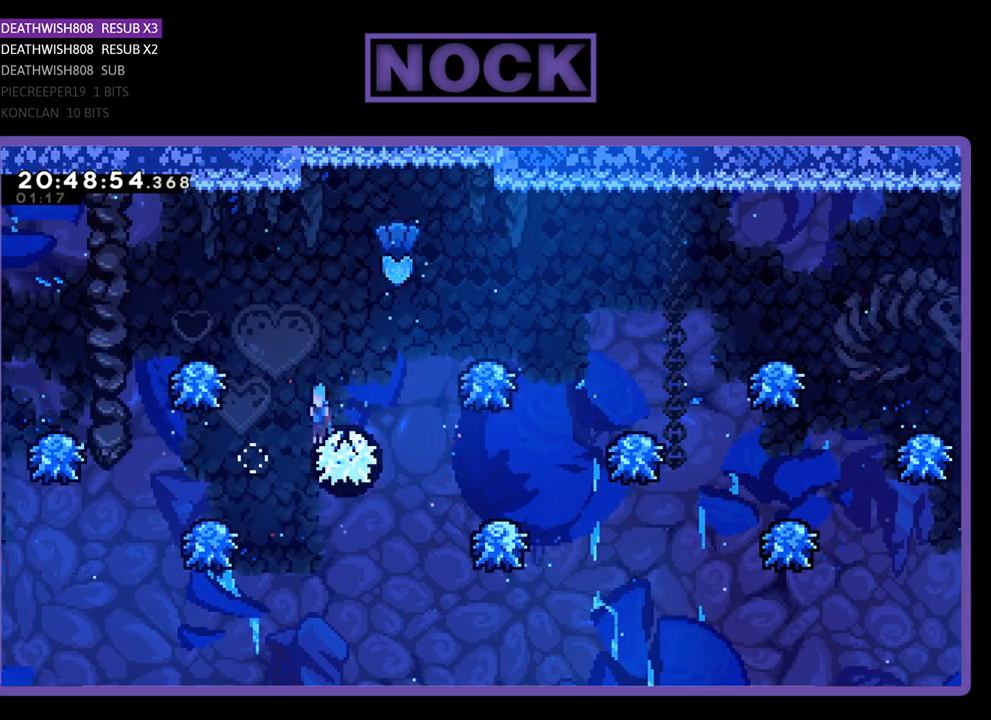
{"buttons": [], "left_stick": "center", "right_stick": "center", "events": [[433, "DPAD_LEFT", "up"], [500, "CROSS", "up"]]}
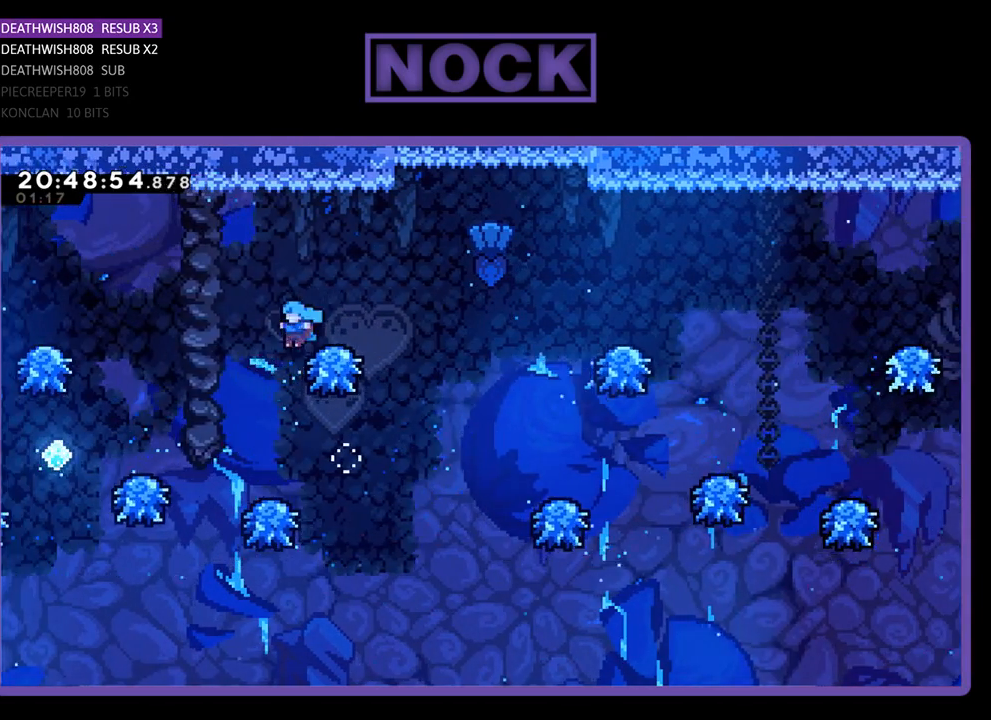
{"buttons": ["CROSS", "DPAD_LEFT"], "left_stick": "center", "right_stick": "center", "events": [[133, "CROSS", "down"], [300, "DPAD_LEFT", "down"]]}
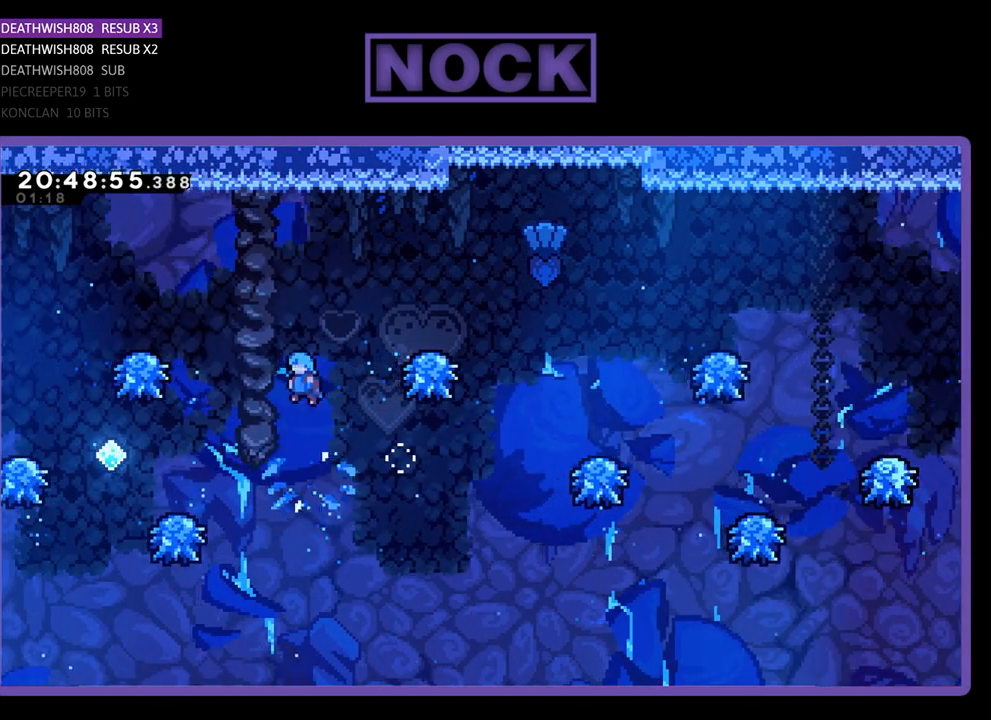
{"buttons": ["CROSS", "DPAD_LEFT"], "left_stick": "center", "right_stick": "center", "events": [[33, "CROSS", "up"], [100, "CROSS", "down"], [400, "CROSS", "up"], [500, "CROSS", "down"]]}
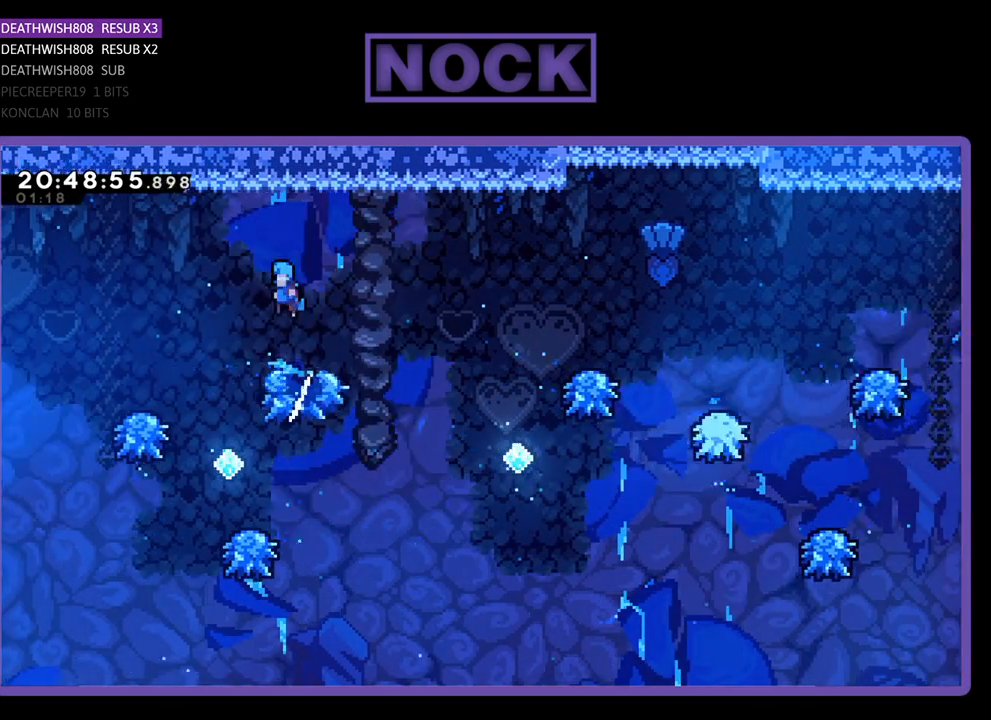
{"buttons": [], "left_stick": "center", "right_stick": "center", "events": [[167, "DPAD_LEFT", "up"], [333, "CROSS", "up"]]}
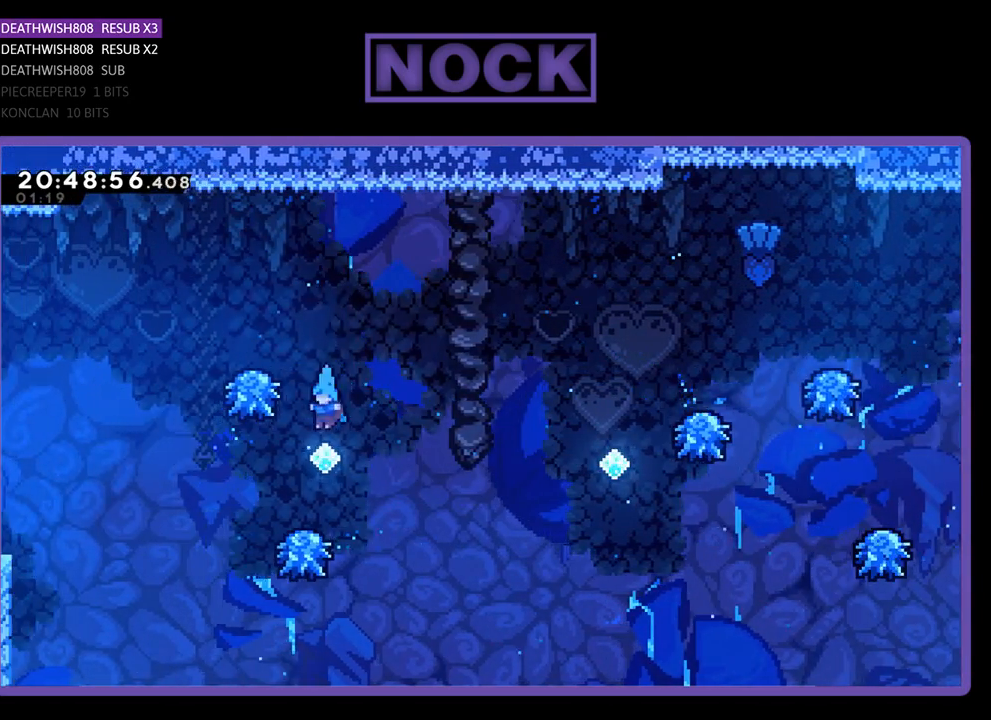
{"buttons": ["CROSS", "DPAD_UP", "DPAD_LEFT"], "left_stick": "center", "right_stick": "center", "events": [[167, "CROSS", "down"], [200, "DPAD_UP", "down"], [233, "DPAD_LEFT", "down"], [400, "DPAD_LEFT", "up"], [433, "DPAD_LEFT", "down"]]}
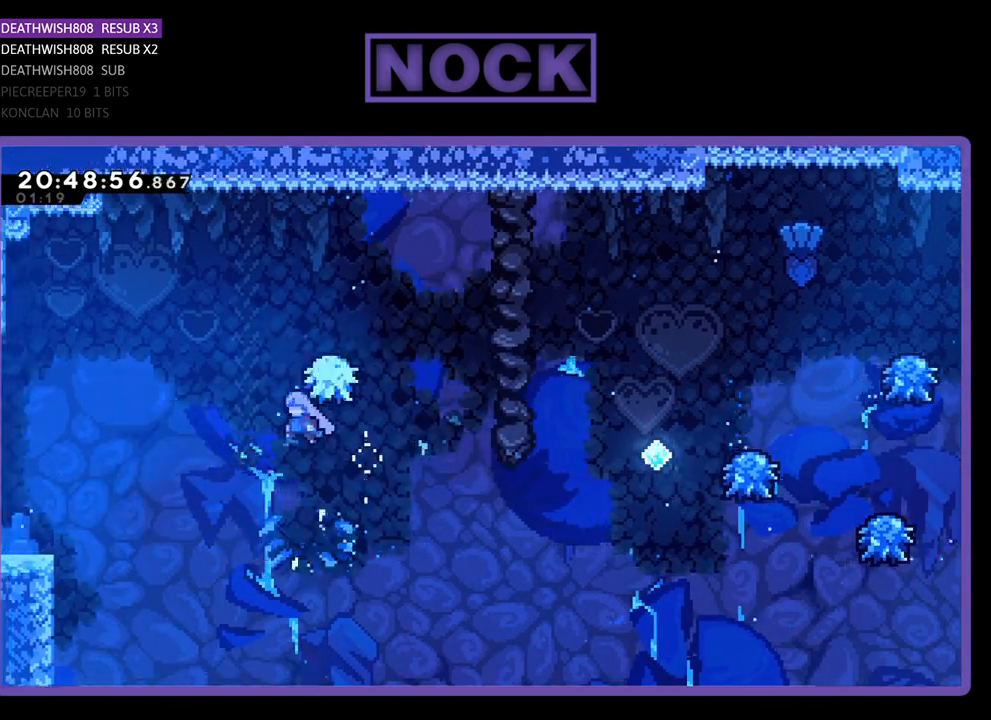
{"buttons": ["CIRCLE", "DPAD_UP", "DPAD_LEFT"], "left_stick": "center", "right_stick": "center", "events": [[100, "CROSS", "up"], [333, "CIRCLE", "down"]]}
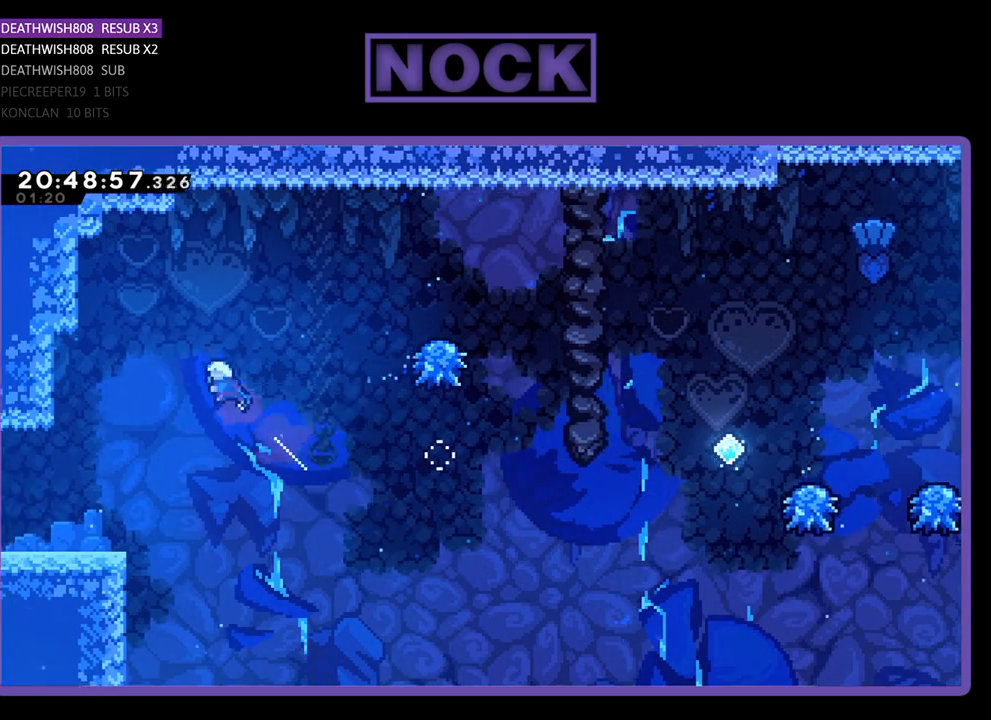
{"buttons": ["DPAD_LEFT"], "left_stick": "center", "right_stick": "center", "events": [[200, "CIRCLE", "up"], [333, "DPAD_UP", "up"]]}
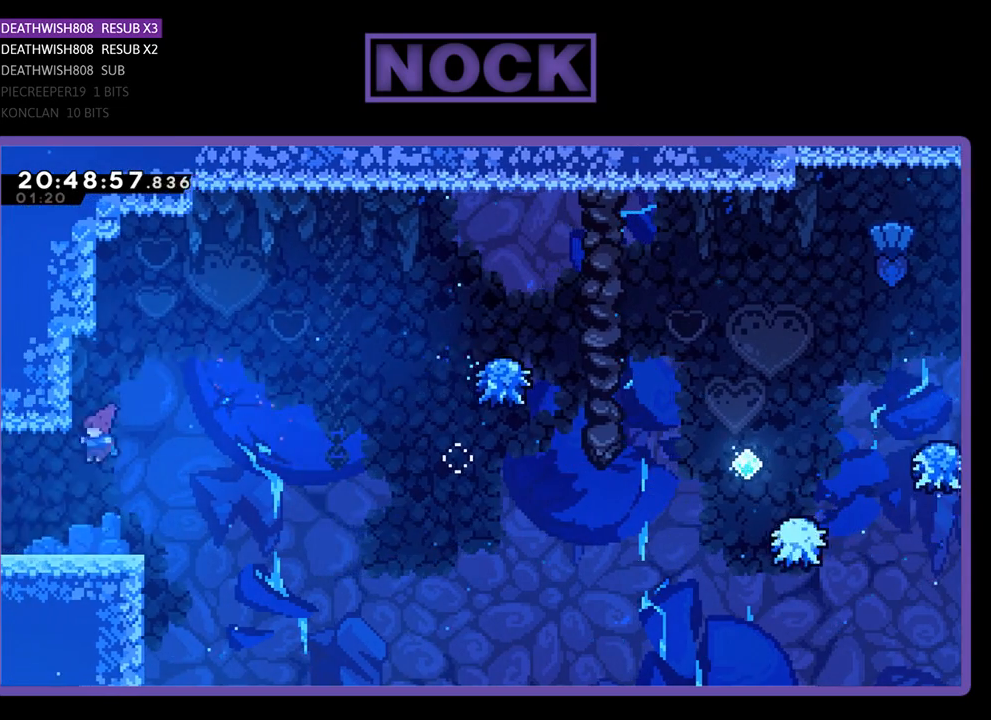
{"buttons": ["R2", "DPAD_LEFT"], "left_stick": "center", "right_stick": "center", "events": [[333, "R2", "down"]]}
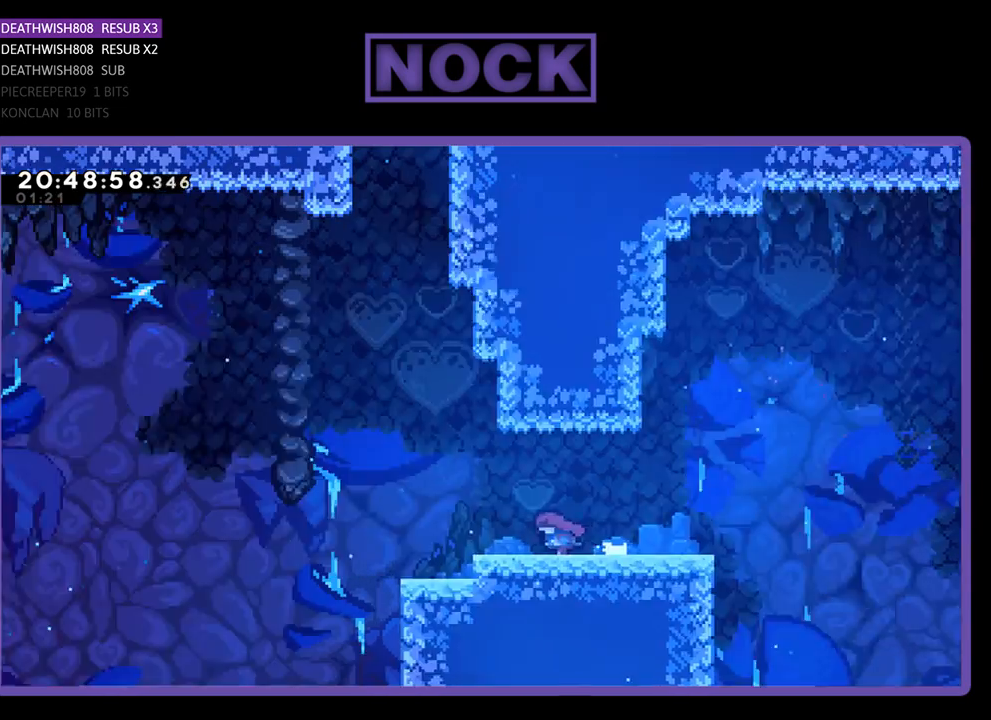
{"buttons": [], "left_stick": "center", "right_stick": "center", "events": [[100, "R2", "up"], [200, "DPAD_LEFT", "up"]]}
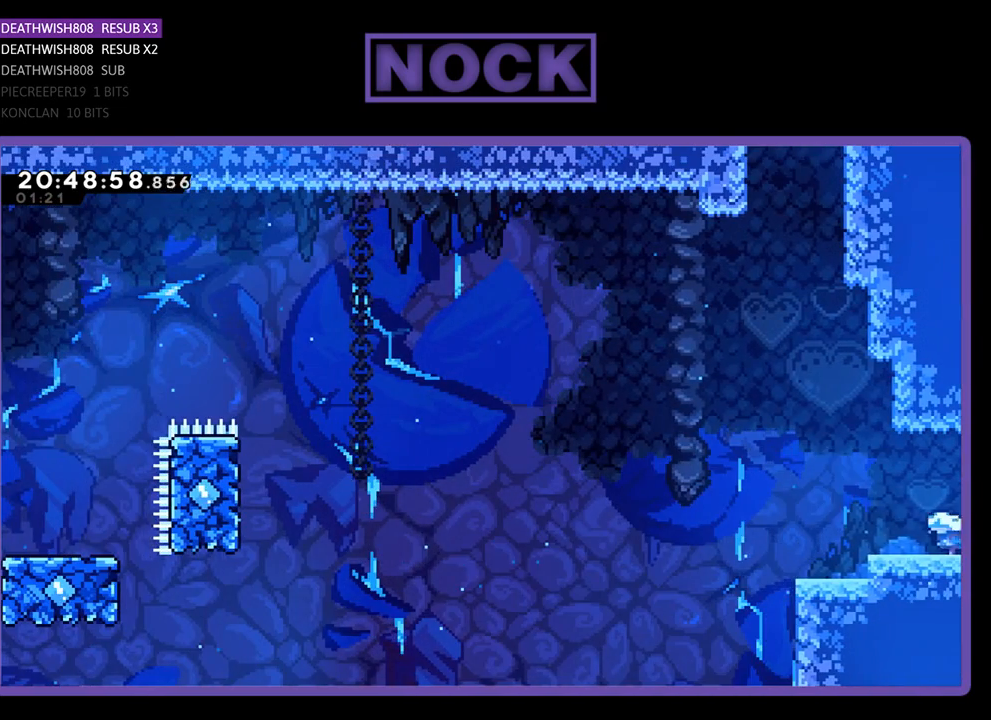
{"buttons": ["CROSS", "R2", "DPAD_UP"], "left_stick": "center", "right_stick": "center", "events": [[100, "DPAD_LEFT", "down"], [167, "R2", "down"], [333, "CROSS", "down"], [433, "DPAD_UP", "down"], [467, "DPAD_LEFT", "up"]]}
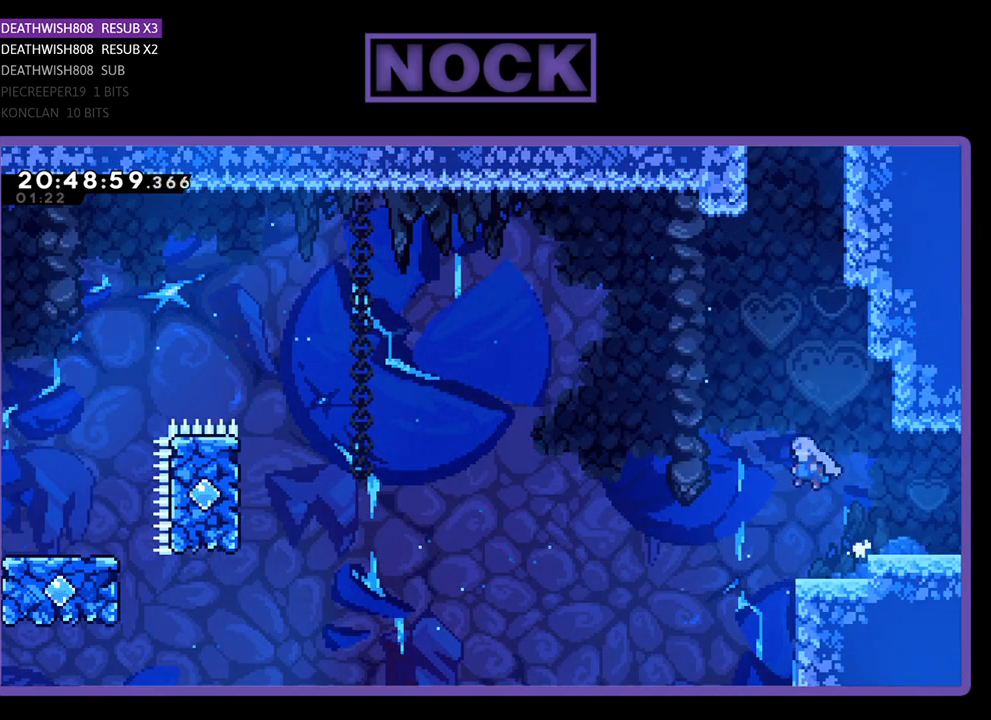
{"buttons": ["CIRCLE", "R2", "DPAD_UP"], "left_stick": "center", "right_stick": "center", "events": [[33, "CROSS", "up"], [100, "CIRCLE", "down"], [333, "CIRCLE", "up"], [400, "CIRCLE", "down"]]}
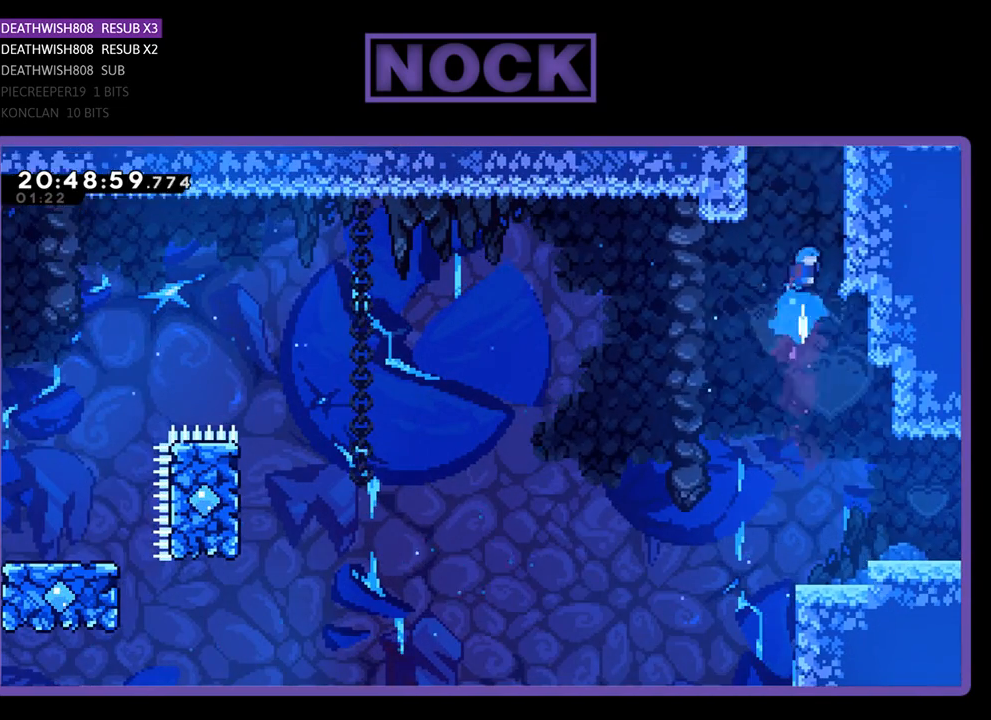
{"buttons": ["CROSS", "R2", "DPAD_UP", "DPAD_RIGHT"], "left_stick": "center", "right_stick": "center", "events": [[33, "DPAD_RIGHT", "down"], [367, "CIRCLE", "up"], [467, "CROSS", "down"]]}
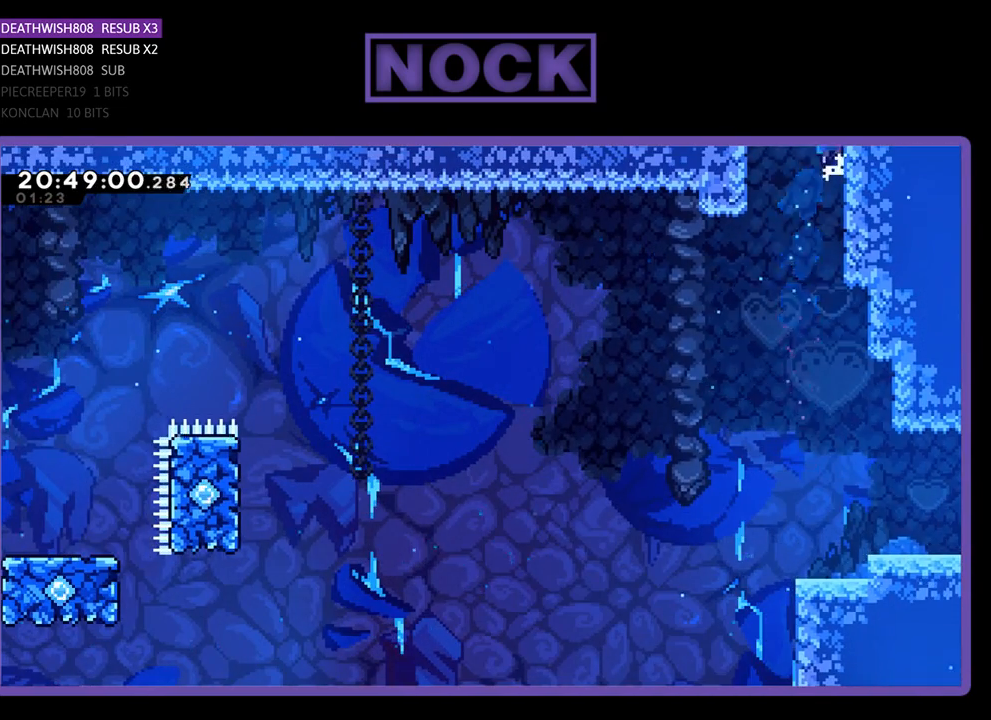
{"buttons": ["R2"], "left_stick": "center", "right_stick": "center", "events": [[67, "DPAD_RIGHT", "up"], [200, "CROSS", "up"], [433, "DPAD_UP", "up"]]}
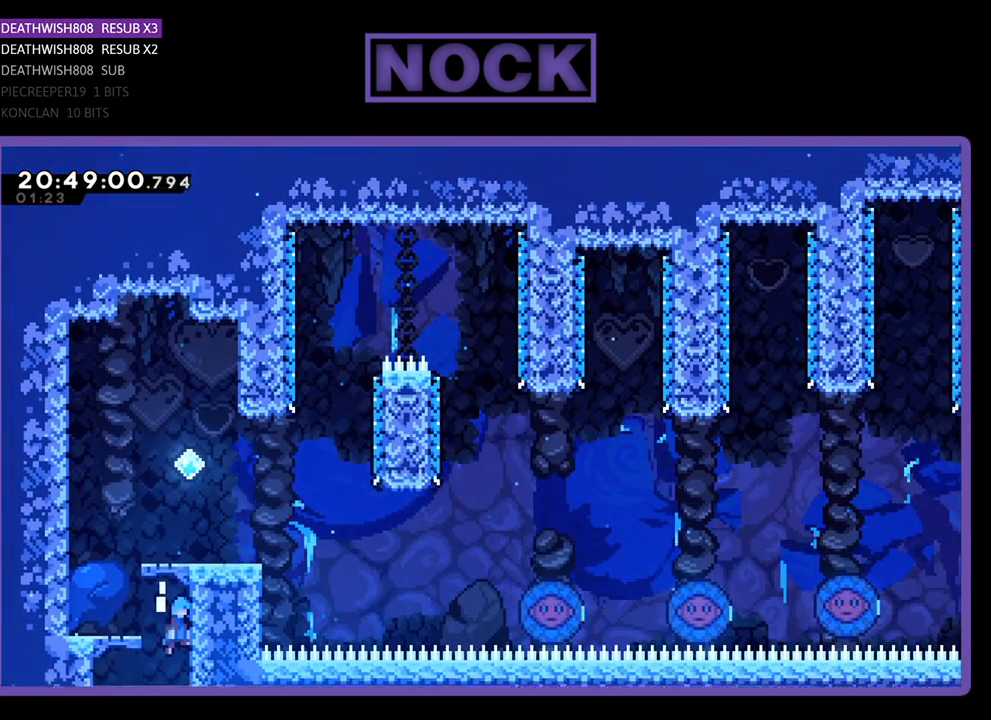
{"buttons": ["CROSS", "R2", "DPAD_UP"], "left_stick": "center", "right_stick": "center", "events": [[233, "DPAD_UP", "down"], [367, "CROSS", "down"]]}
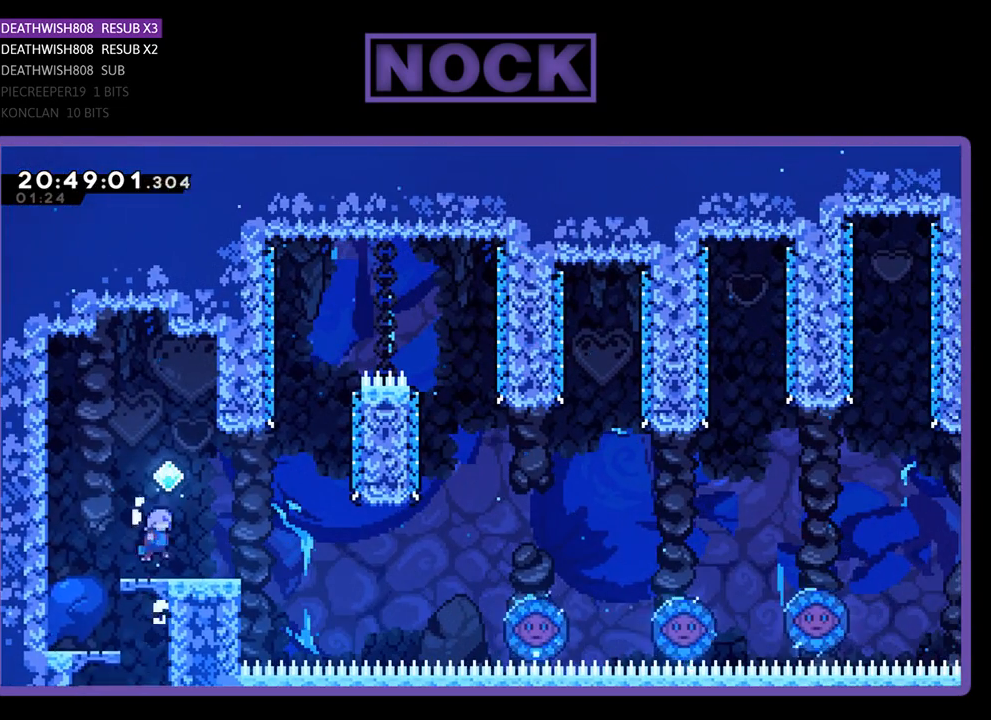
{"buttons": [], "left_stick": "center", "right_stick": "center", "events": [[100, "CROSS", "up"], [167, "DPAD_UP", "up"], [267, "R2", "up"]]}
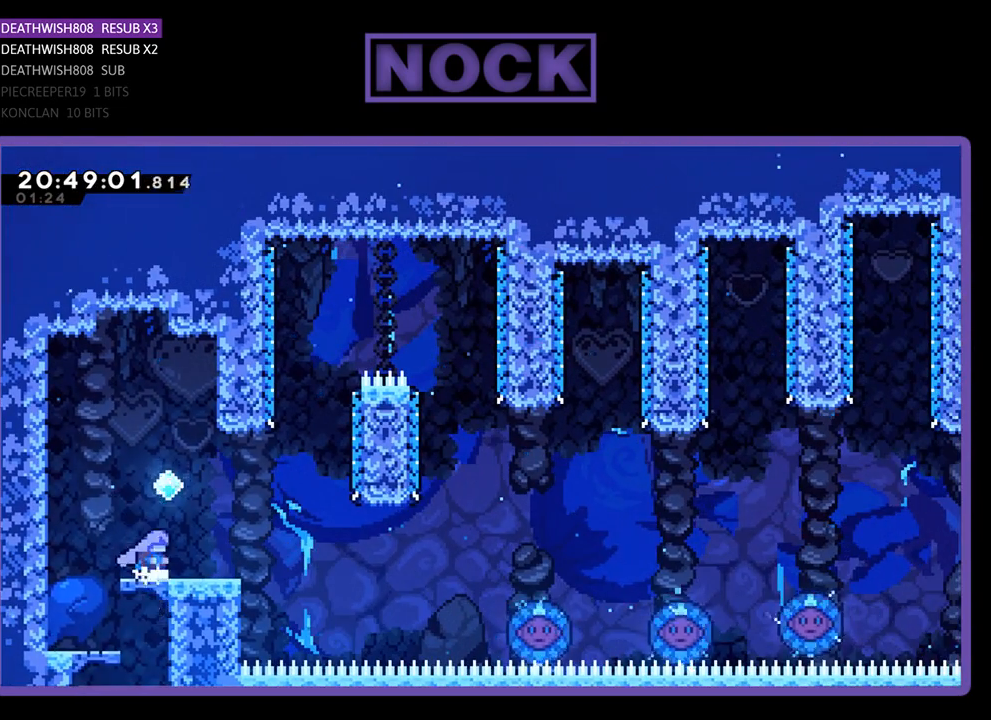
{"buttons": [], "left_stick": "center", "right_stick": "center", "events": []}
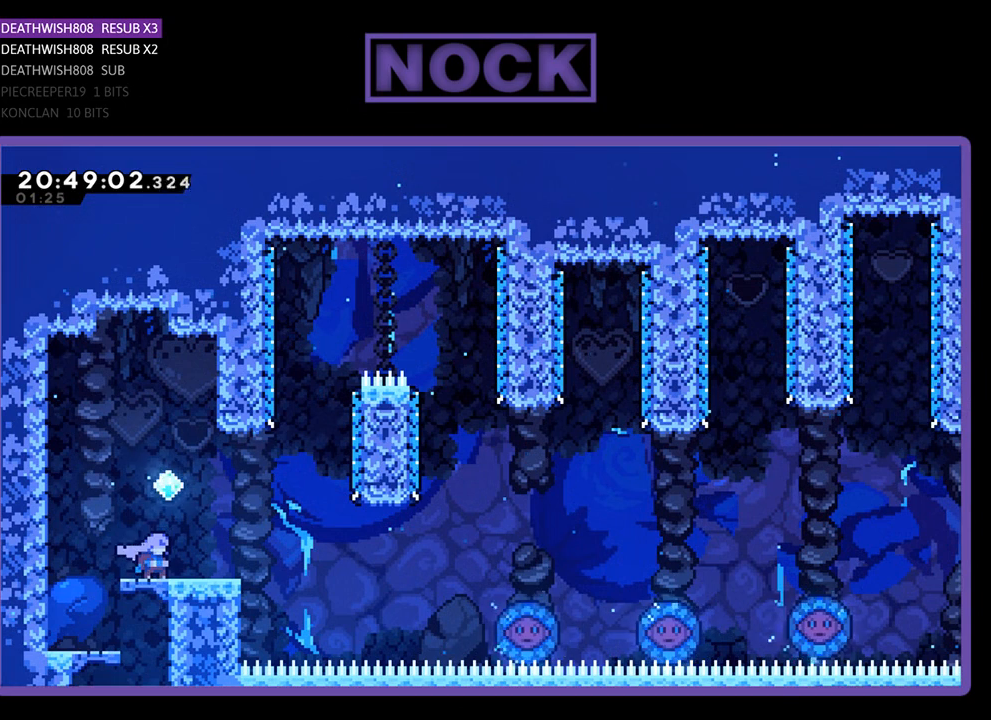
{"buttons": [], "left_stick": "center", "right_stick": "center", "events": []}
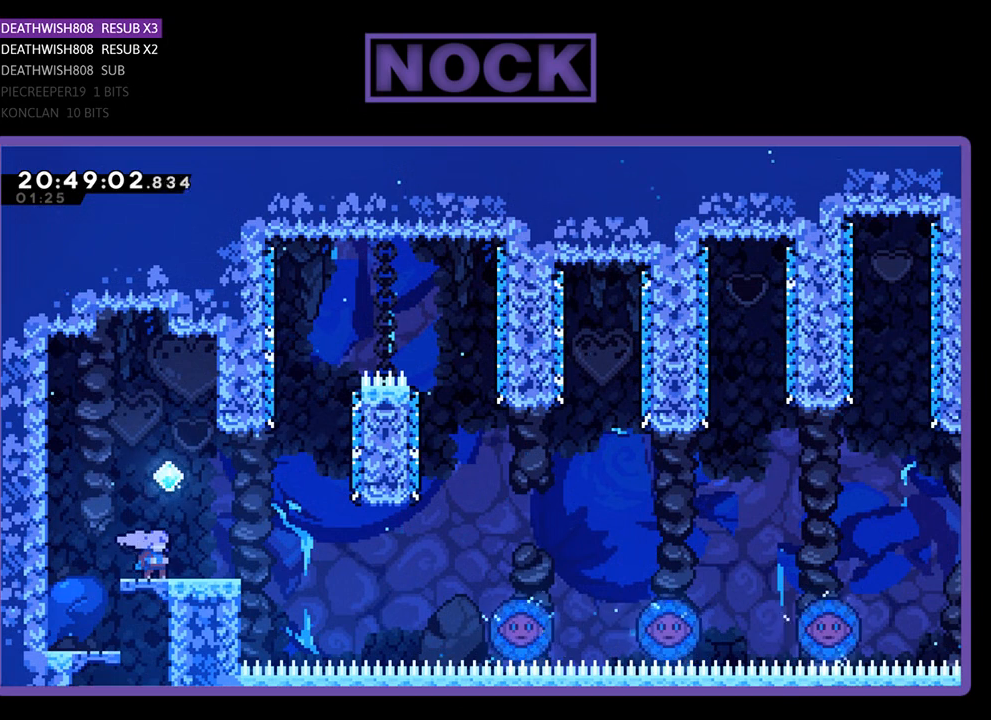
{"buttons": [], "left_stick": "center", "right_stick": "center", "events": []}
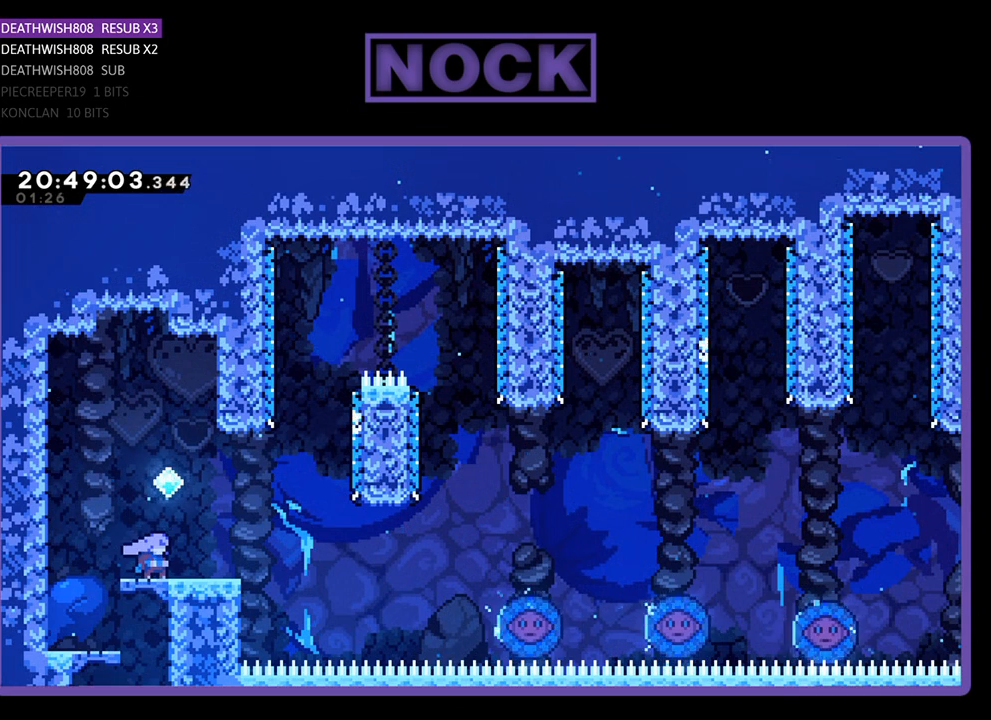
{"buttons": [], "left_stick": "center", "right_stick": "center", "events": []}
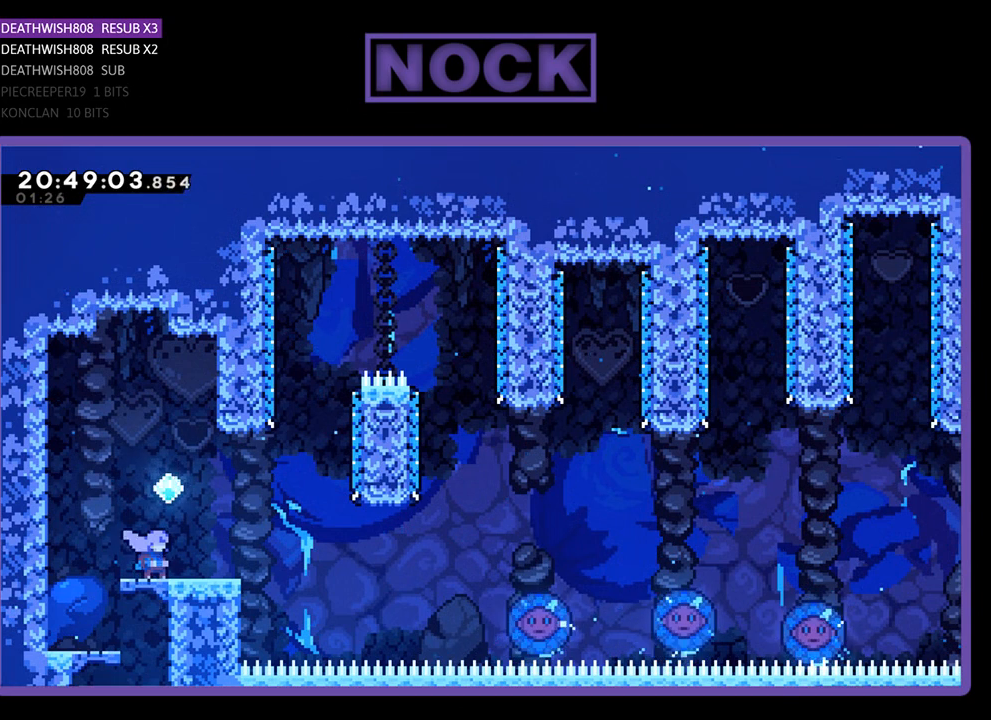
{"buttons": [], "left_stick": "center", "right_stick": "center", "events": [[33, "CROSS", "down"], [367, "CROSS", "up"]]}
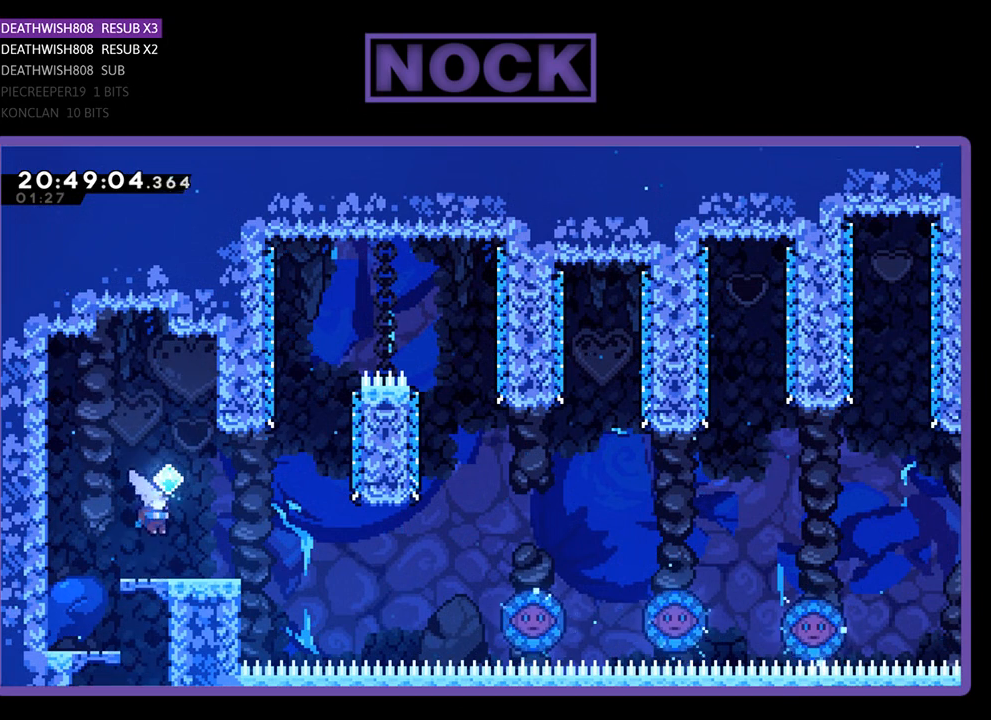
{"buttons": ["R2"], "left_stick": "center", "right_stick": "center", "events": [[233, "R2", "down"]]}
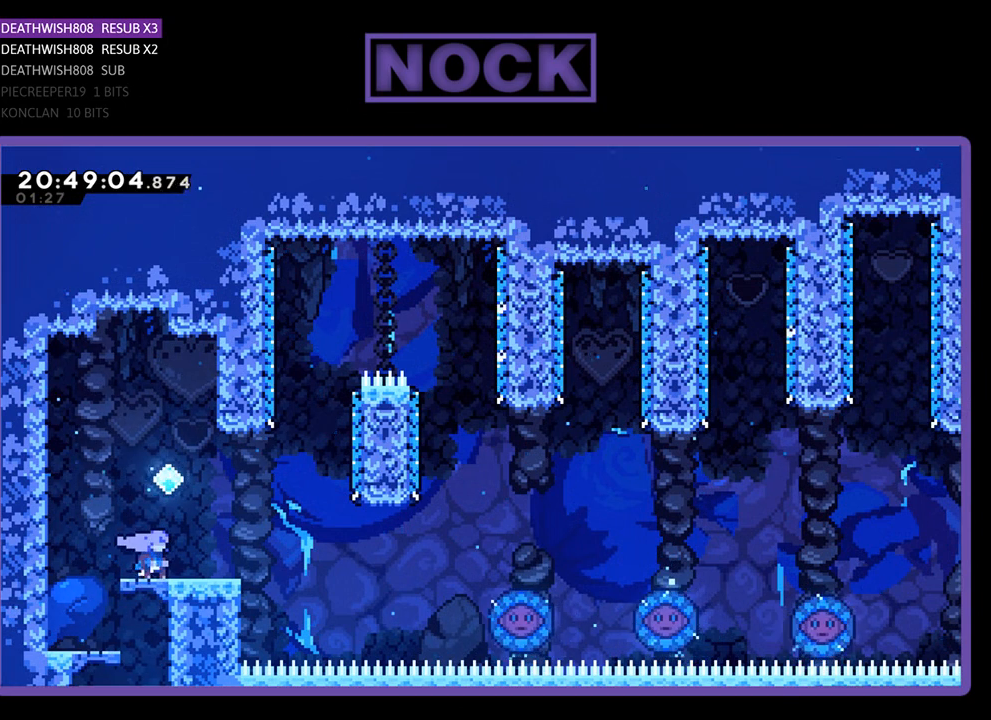
{"buttons": ["R2"], "left_stick": "center", "right_stick": "center", "events": []}
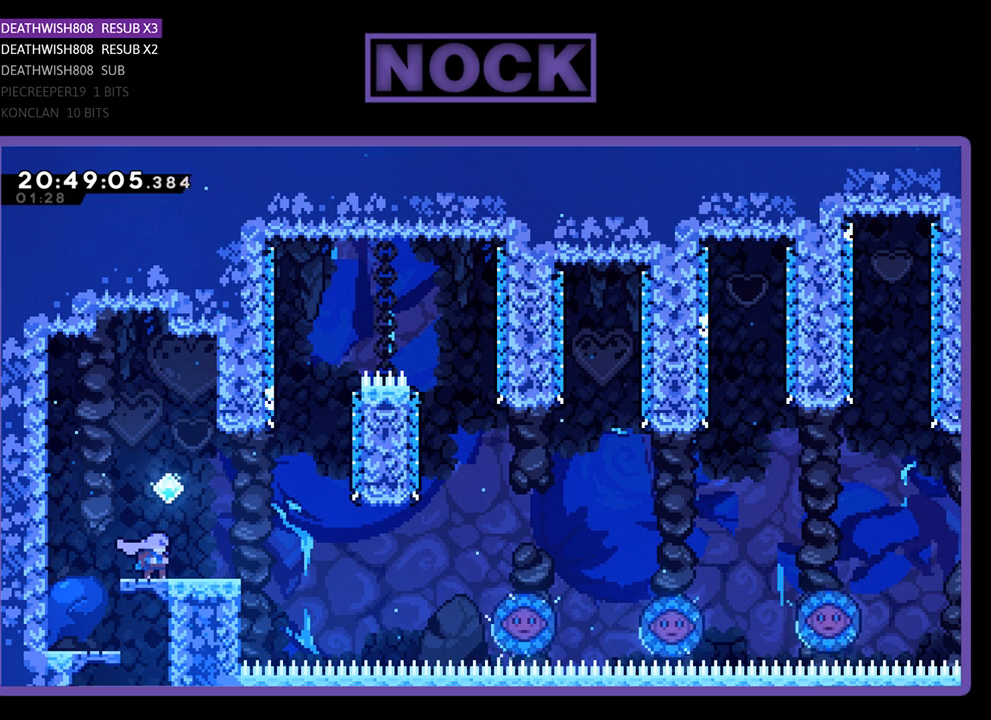
{"buttons": ["R2"], "left_stick": "center", "right_stick": "center", "events": []}
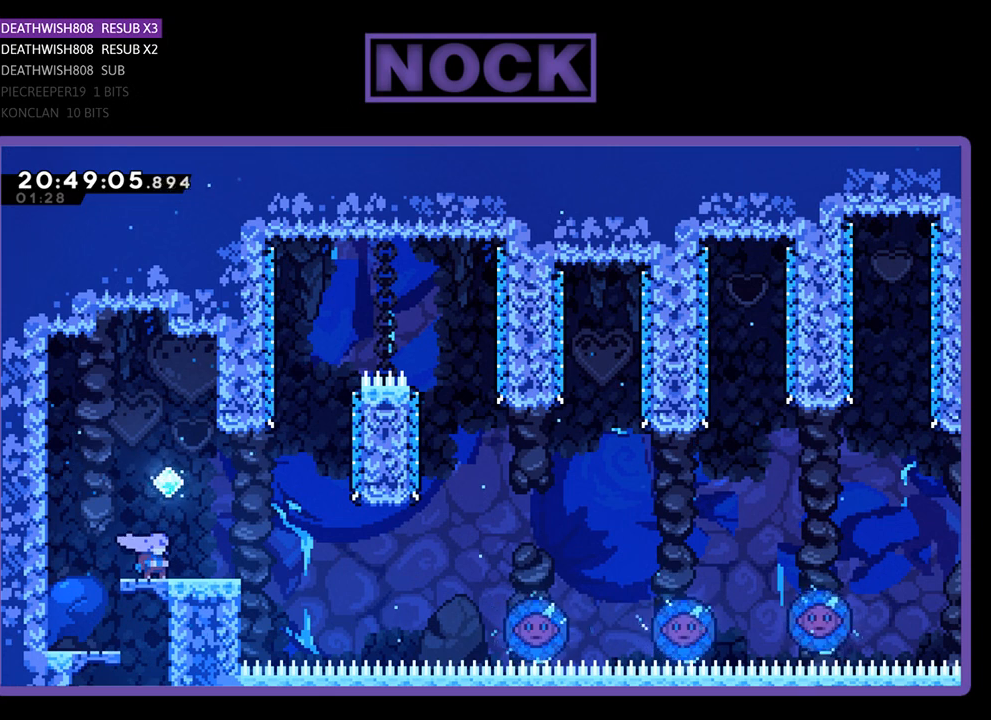
{"buttons": ["R2"], "left_stick": "center", "right_stick": "center", "events": []}
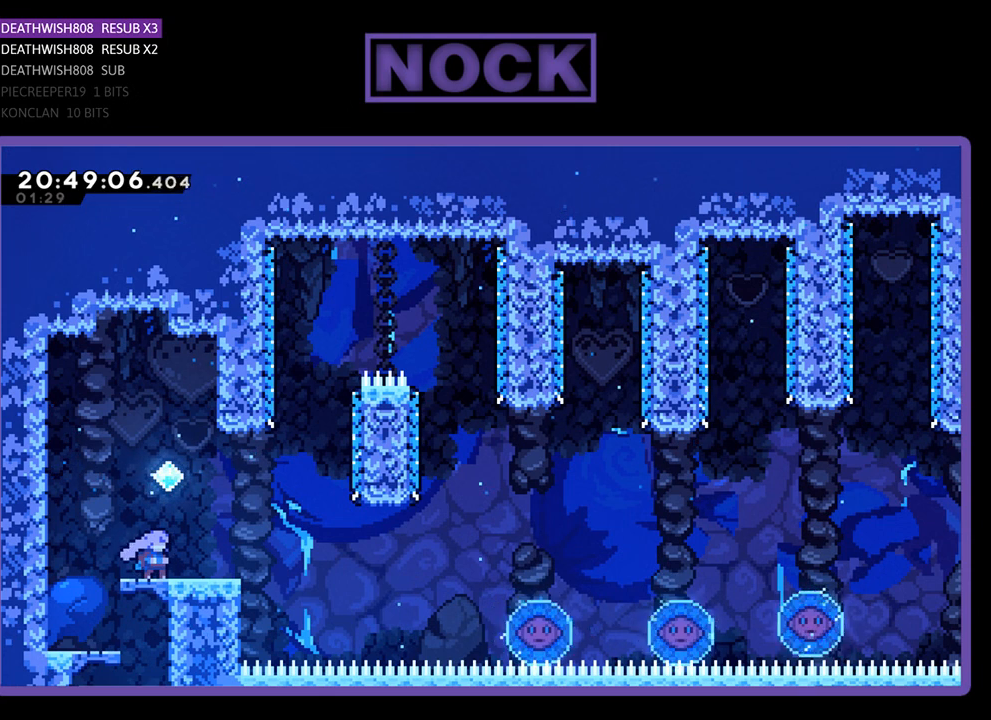
{"buttons": ["R2"], "left_stick": "center", "right_stick": "center", "events": []}
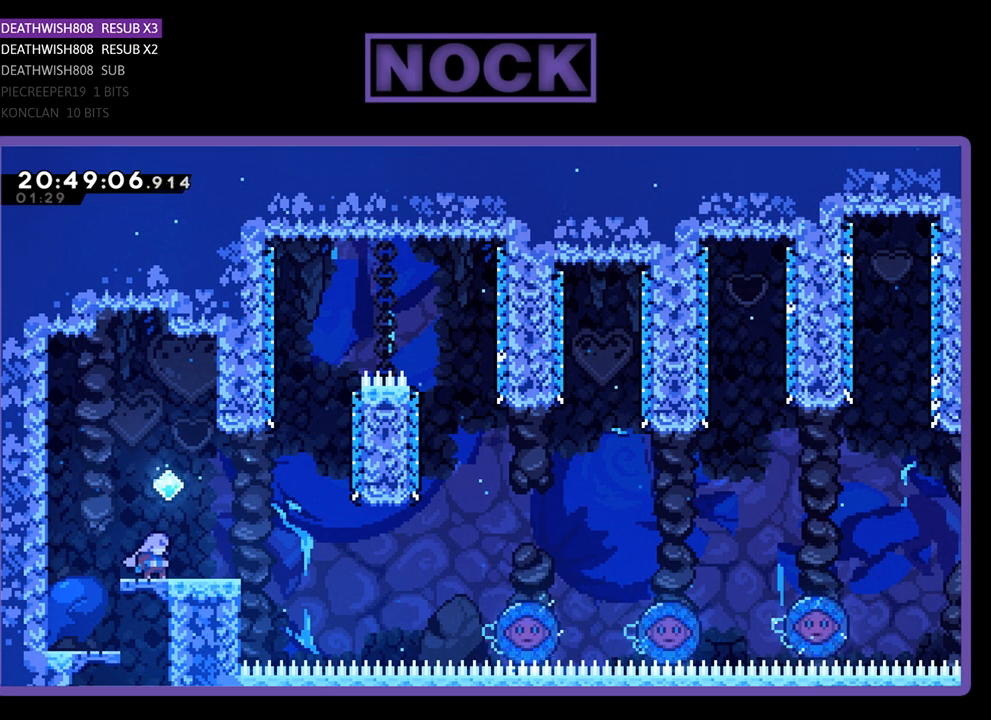
{"buttons": ["R2", "DPAD_RIGHT"], "left_stick": "center", "right_stick": "center", "events": [[167, "DPAD_RIGHT", "down"]]}
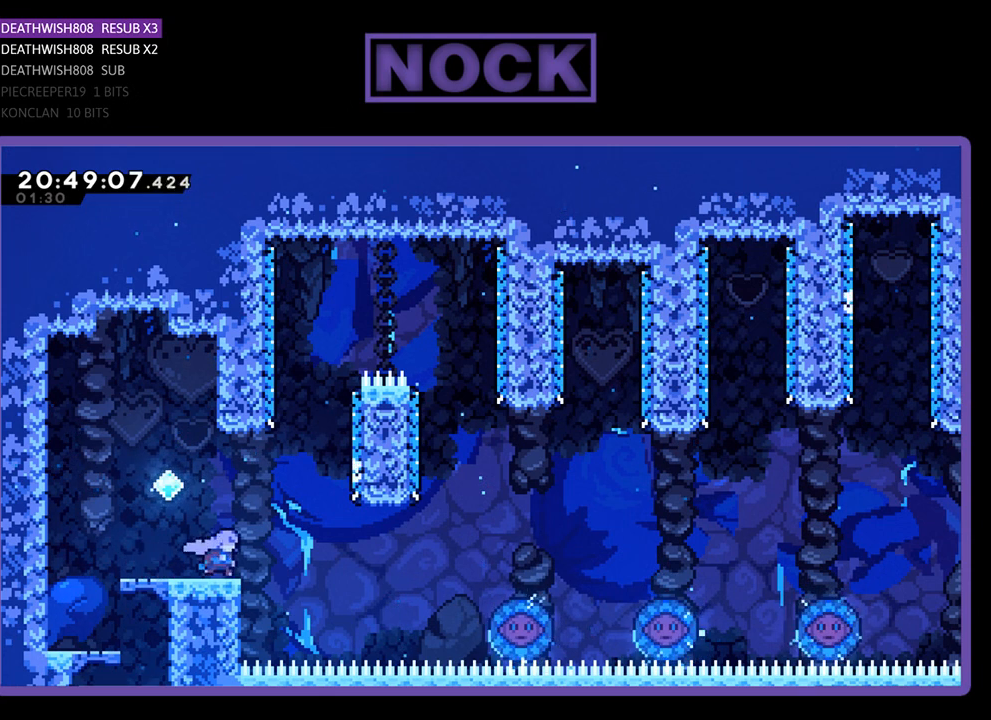
{"buttons": ["R2", "DPAD_UP", "DPAD_LEFT"], "left_stick": "center", "right_stick": "center", "events": [[100, "DPAD_LEFT", "down"], [100, "DPAD_RIGHT", "up"], [100, "DPAD_UP", "down"]]}